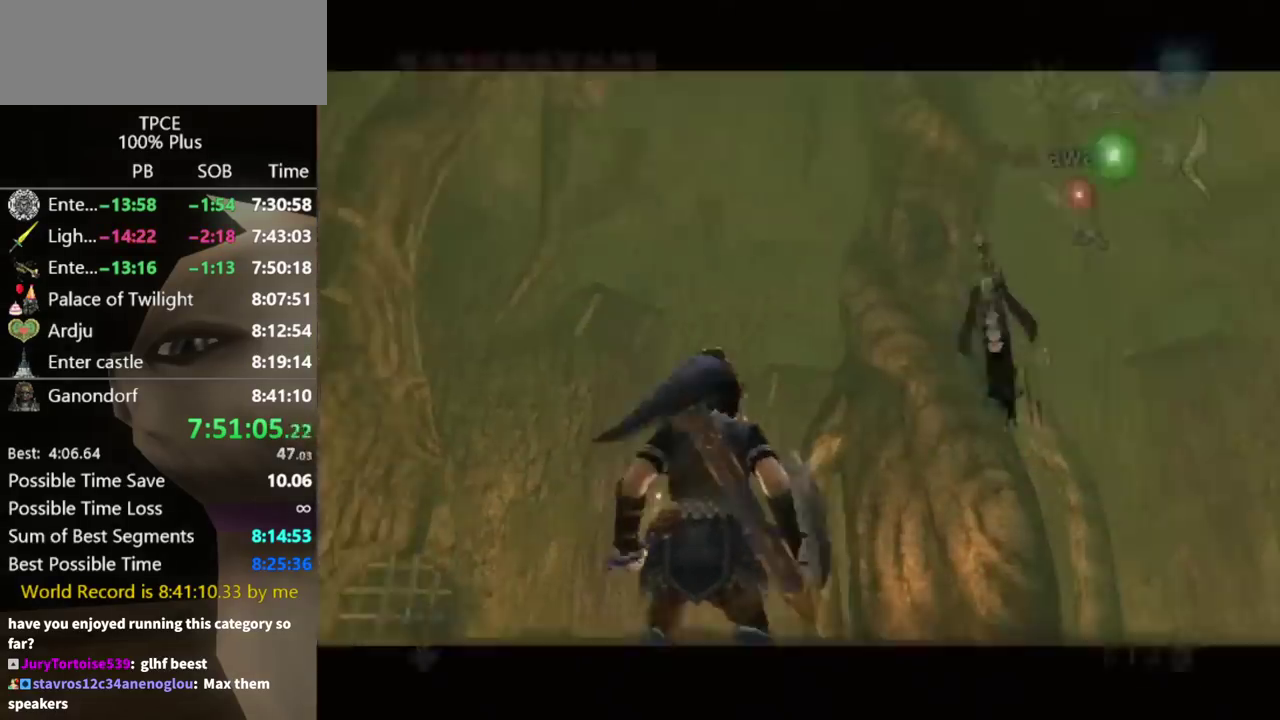
Gameplay with a controller (Nintendo layout); each line is a JSON object with the inputs held at the frame after it. "events" lists button and stick changes between this image and that frame as [ms after this image, input, new state], when the widget could be followed in between. Not read: L3 R3.
{"buttons": [], "left_stick": "center", "right_stick": "up", "events": [[433, "right_stick", "up"]]}
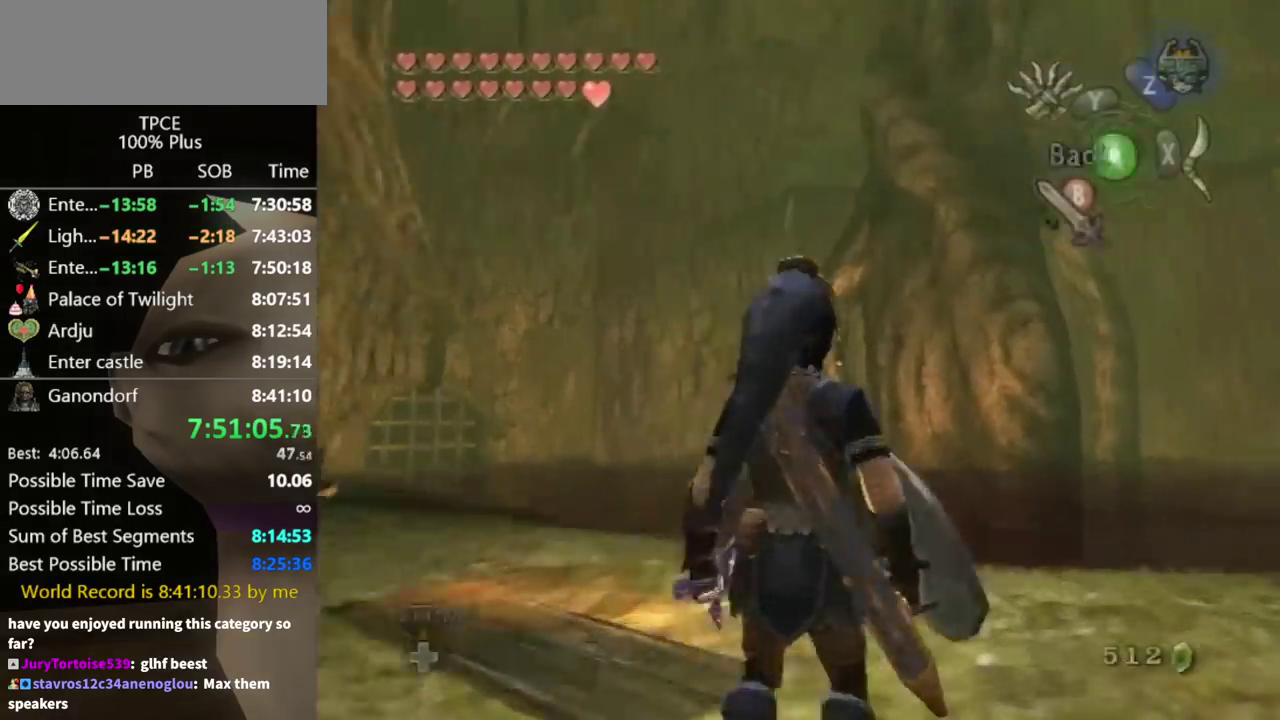
{"buttons": [], "left_stick": "down", "right_stick": "center", "events": [[67, "right_stick", "center"], [200, "left_stick", "down-right"], [333, "left_stick", "down"]]}
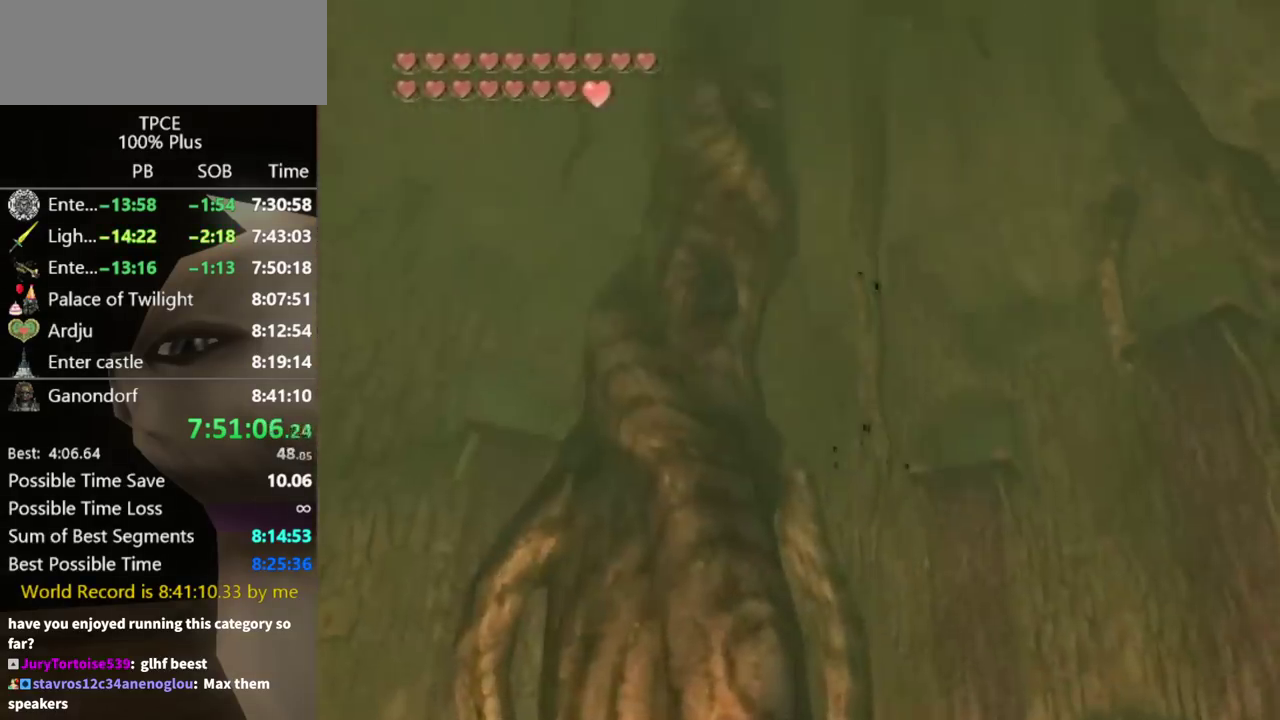
{"buttons": [], "left_stick": "center", "right_stick": "center", "events": [[67, "left_stick", "center"], [133, "X", "down"], [200, "X", "up"]]}
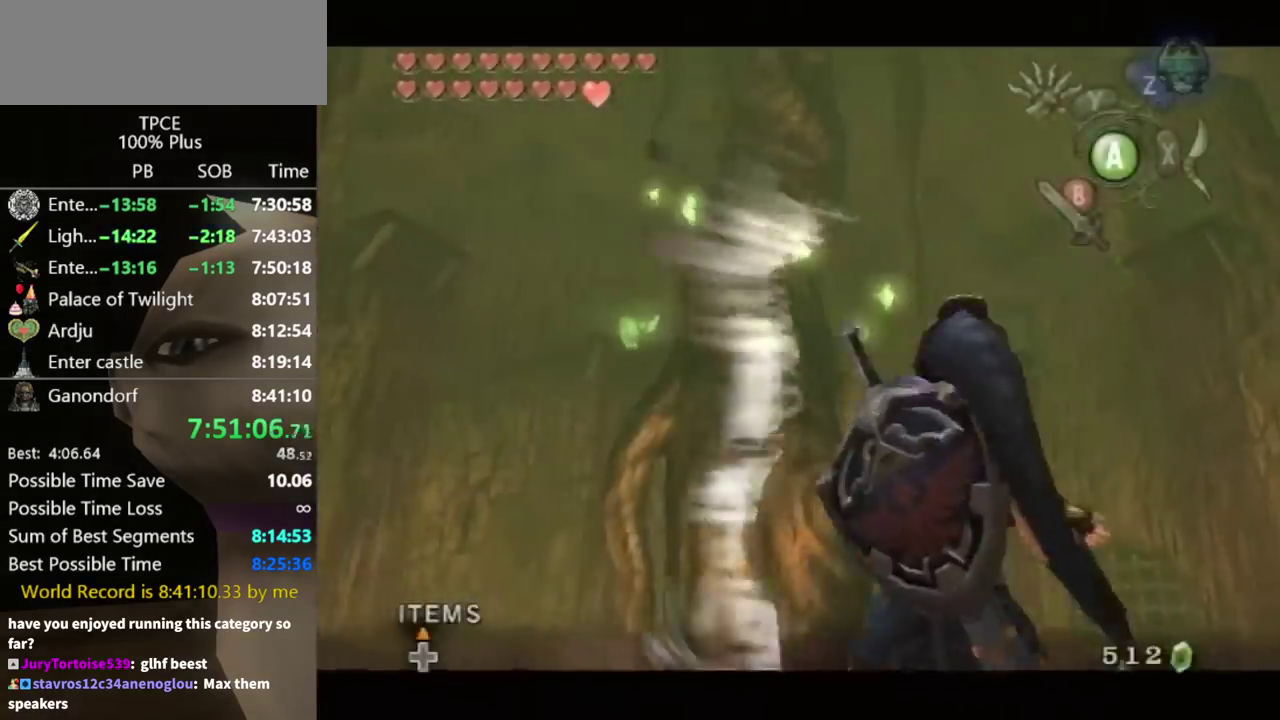
{"buttons": ["B"], "left_stick": "up", "right_stick": "center", "events": [[133, "B", "down"], [200, "B", "up"], [200, "left_stick", "up-right"], [267, "B", "down"], [333, "B", "up"], [333, "left_stick", "down-left"], [467, "left_stick", "up"], [500, "B", "down"]]}
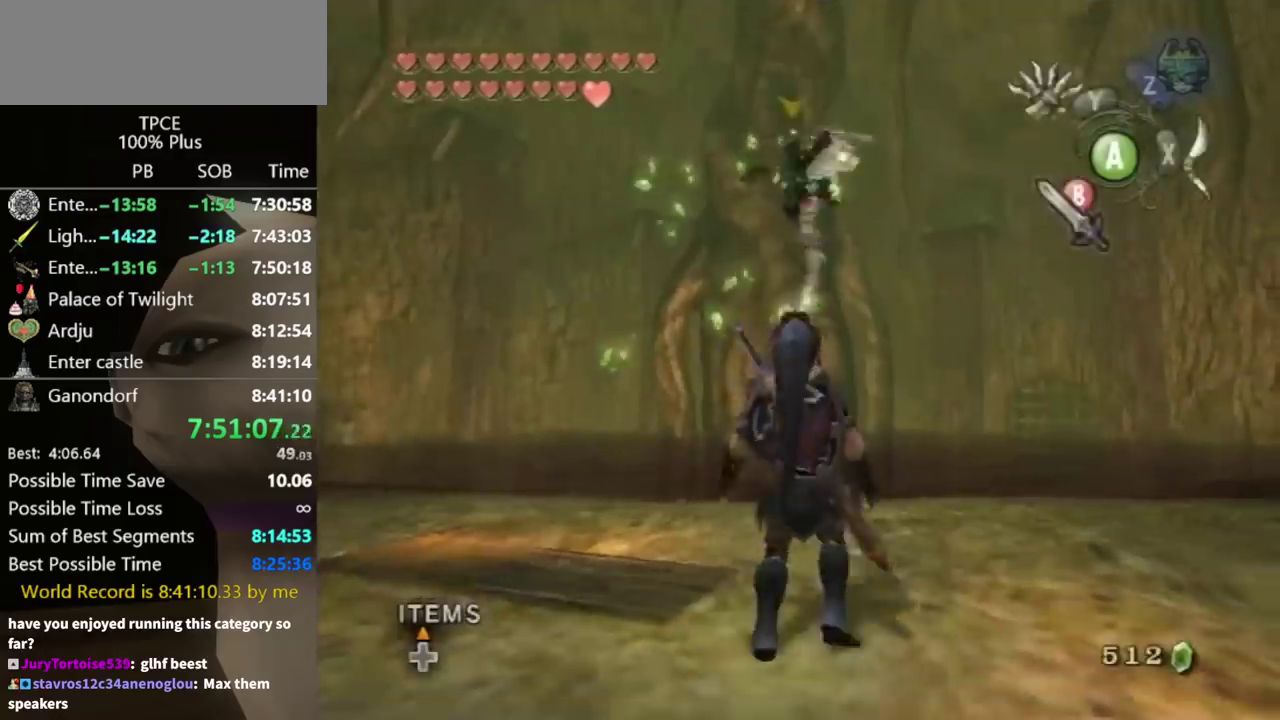
{"buttons": [], "left_stick": "up-left", "right_stick": "center", "events": [[67, "B", "up"], [500, "left_stick", "up-left"]]}
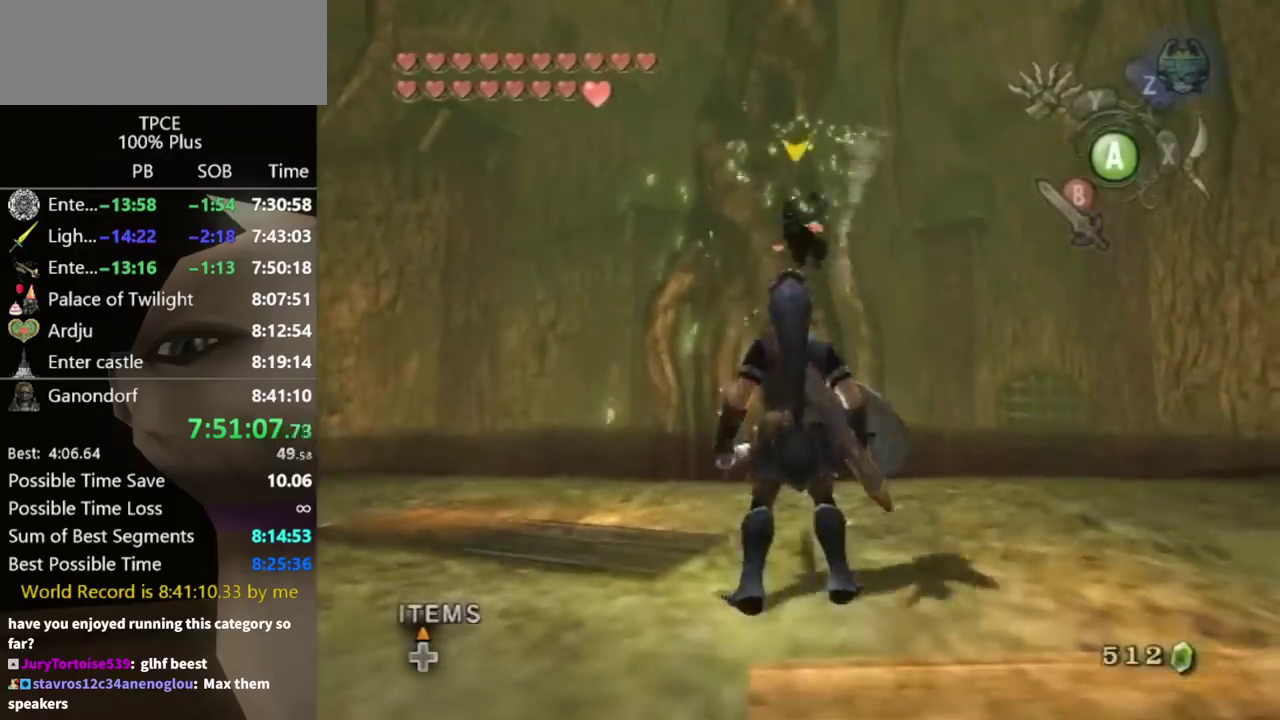
{"buttons": [], "left_stick": "up", "right_stick": "center", "events": [[467, "left_stick", "up"]]}
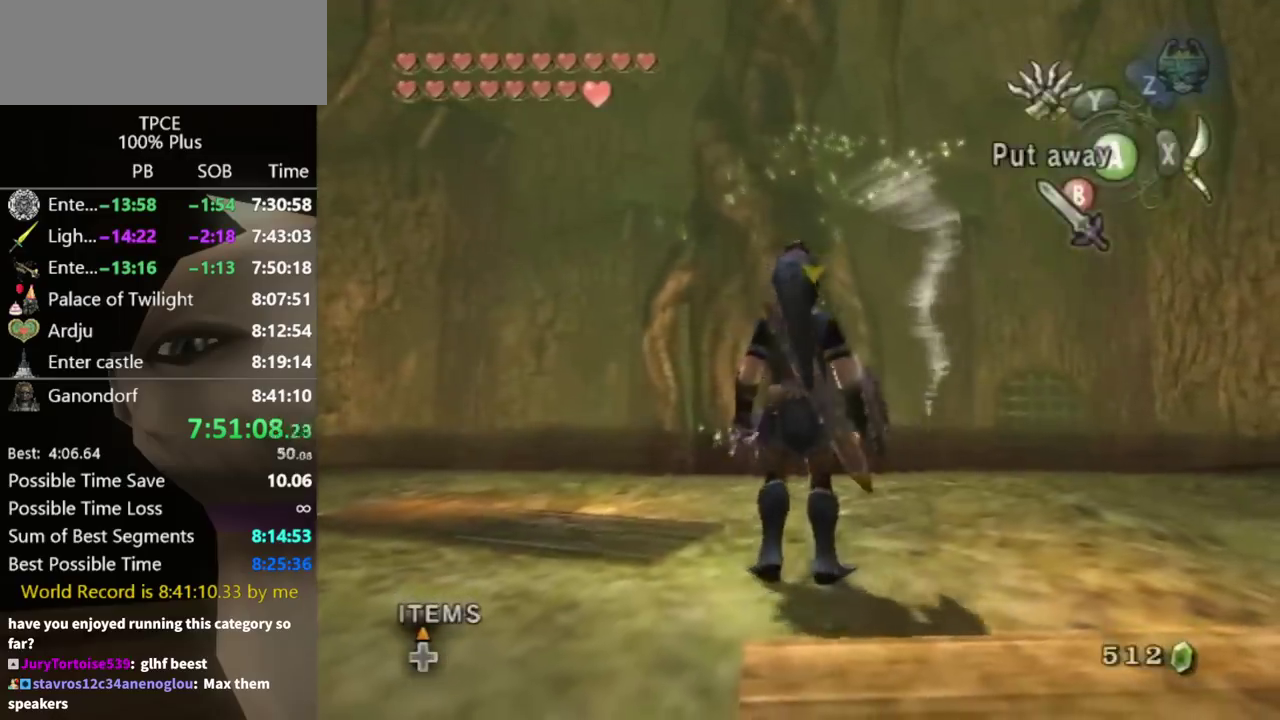
{"buttons": [], "left_stick": "up-right", "right_stick": "center", "events": [[400, "left_stick", "up-right"]]}